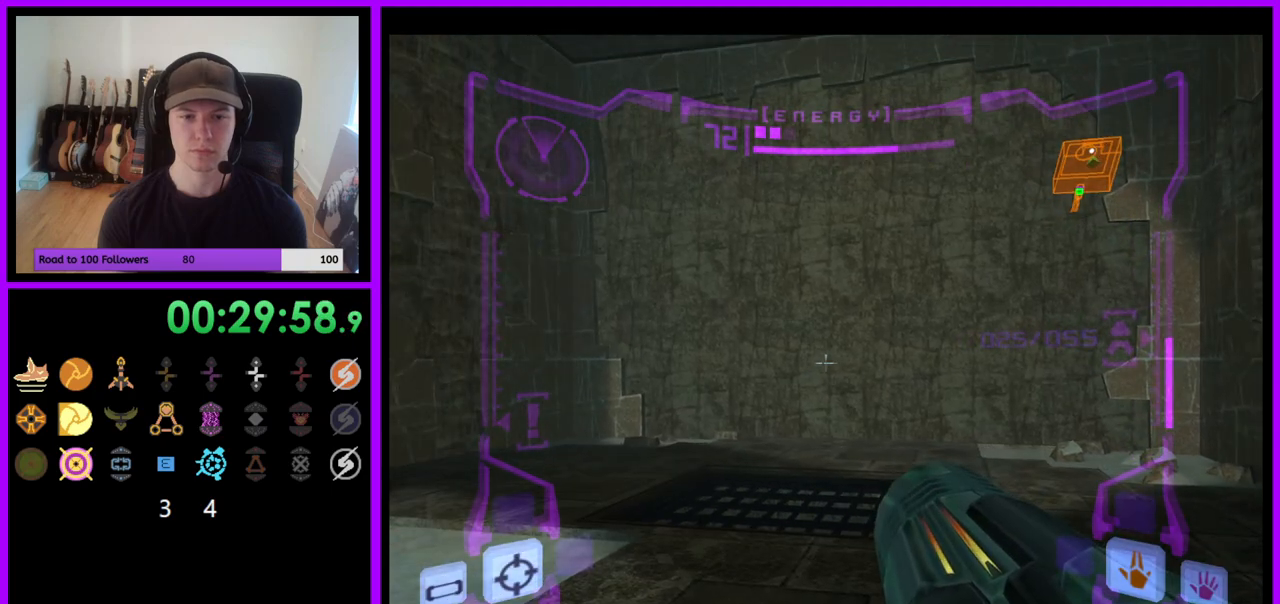
Gameplay with a controller (Nintendo layout); each line is a JSON object with the inputs held at the frame after it. "events" lists button and stick changes between this image and that frame as [ms after this image, input, new state], when the widget could be followed in between. Not read: L3 R3.
{"buttons": ["L1"], "left_stick": "center", "right_stick": "center", "events": []}
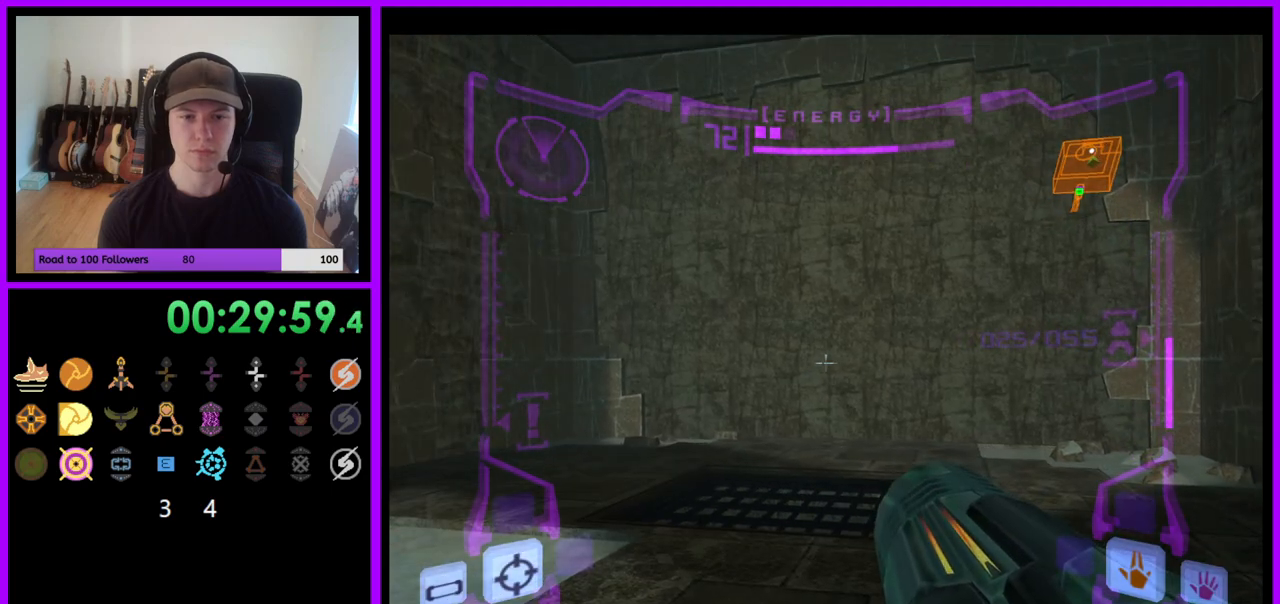
{"buttons": ["L1", "Z"], "left_stick": "up-left", "right_stick": "center", "events": [[183, "left_stick", "left"], [300, "A", "down"], [317, "Z", "down"], [333, "left_stick", "center"], [450, "left_stick", "up-left"], [500, "A", "up"]]}
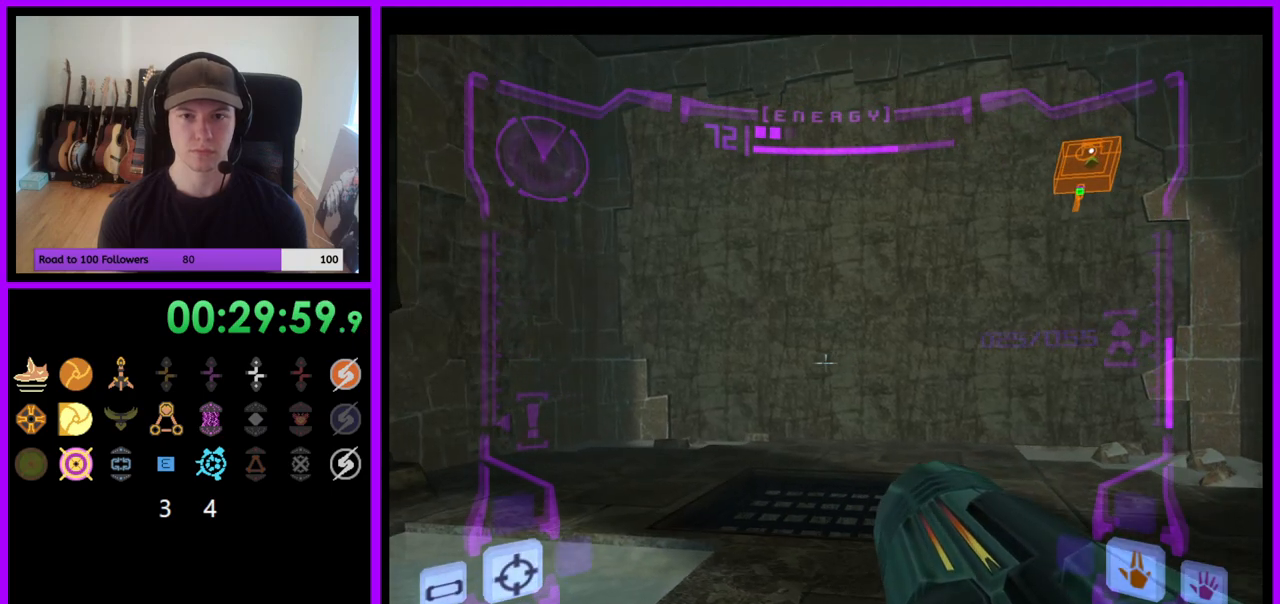
{"buttons": ["L1"], "left_stick": "down-left", "right_stick": "center", "events": [[167, "L1", "up"], [200, "left_stick", "up-right"], [283, "Z", "up"], [283, "left_stick", "right"], [483, "L1", "down"], [500, "left_stick", "down-left"]]}
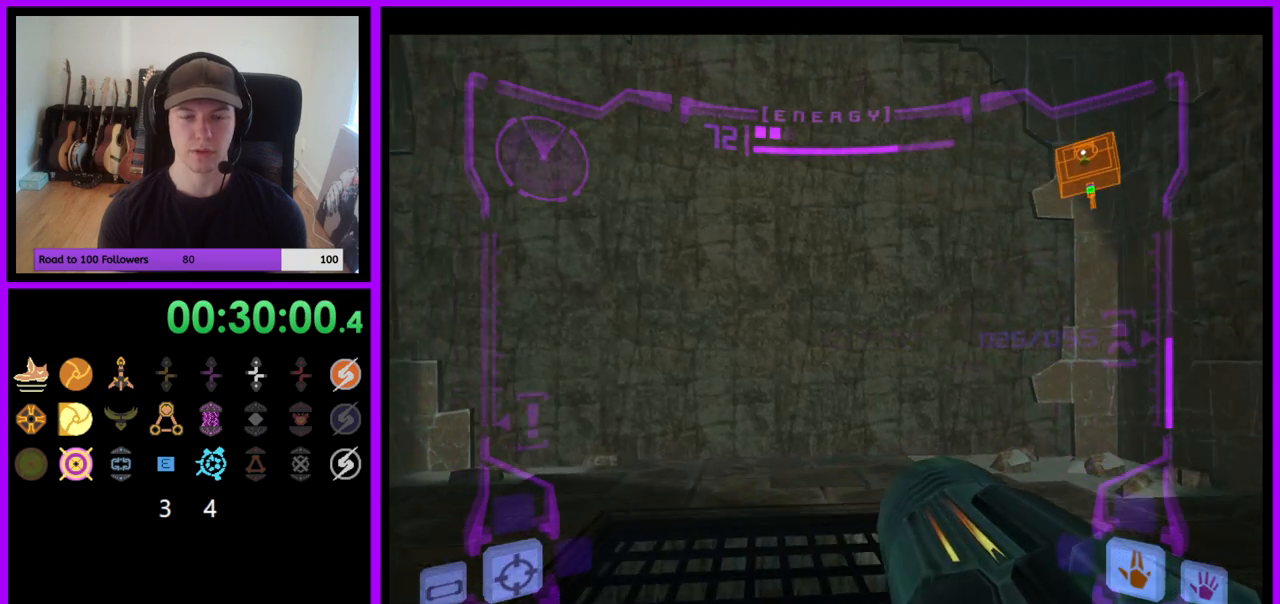
{"buttons": ["L1"], "left_stick": "center", "right_stick": "center", "events": [[100, "left_stick", "down"], [333, "left_stick", "center"]]}
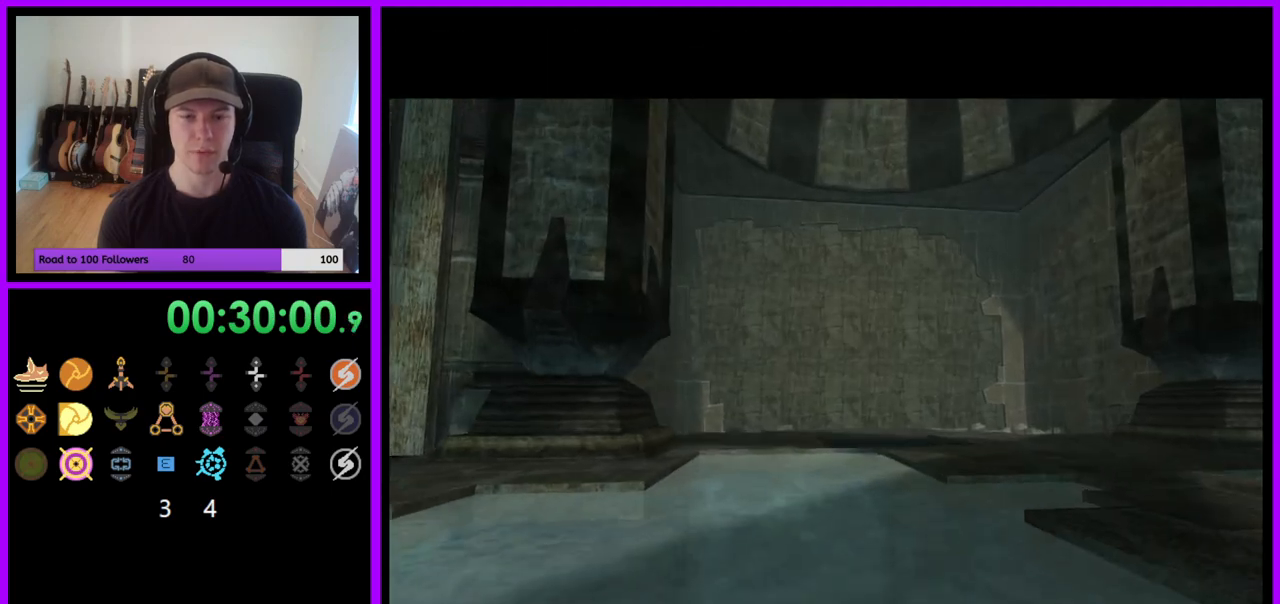
{"buttons": [], "left_stick": "center", "right_stick": "center", "events": [[150, "L1", "up"]]}
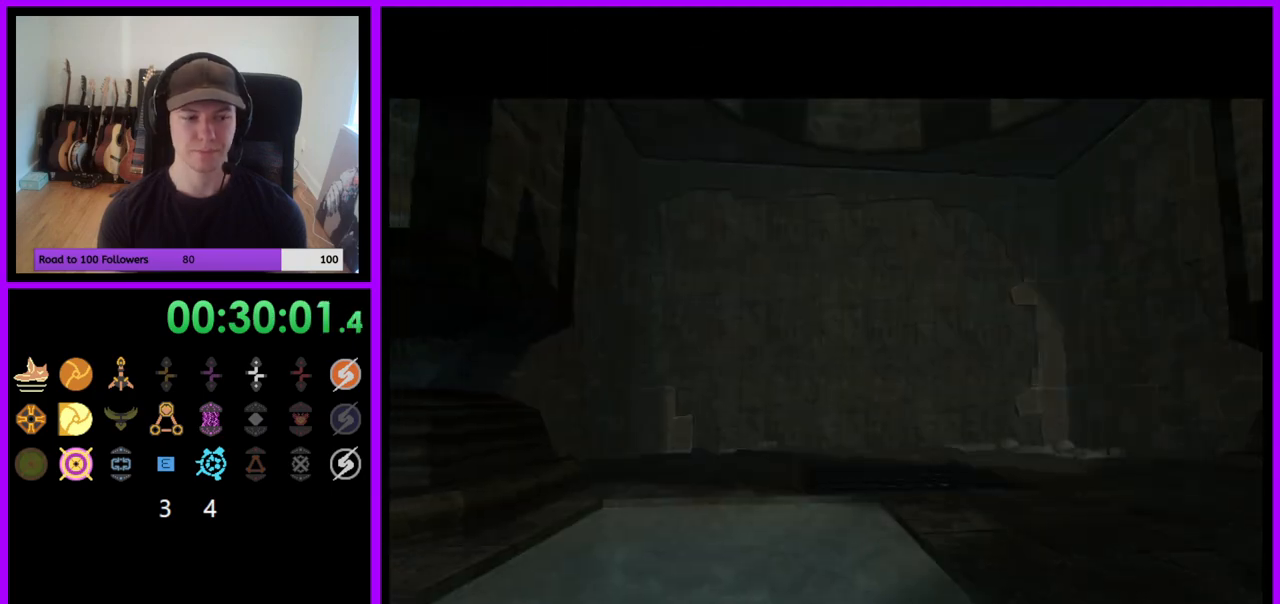
{"buttons": [], "left_stick": "up", "right_stick": "center", "events": [[383, "left_stick", "up"]]}
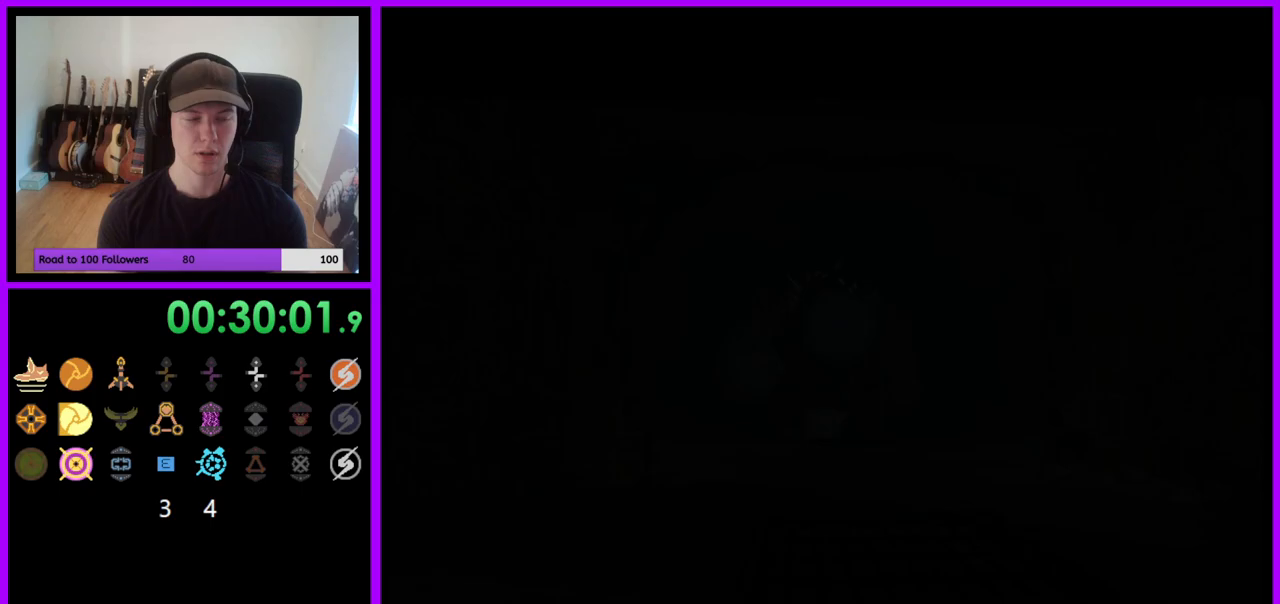
{"buttons": [], "left_stick": "up", "right_stick": "center", "events": []}
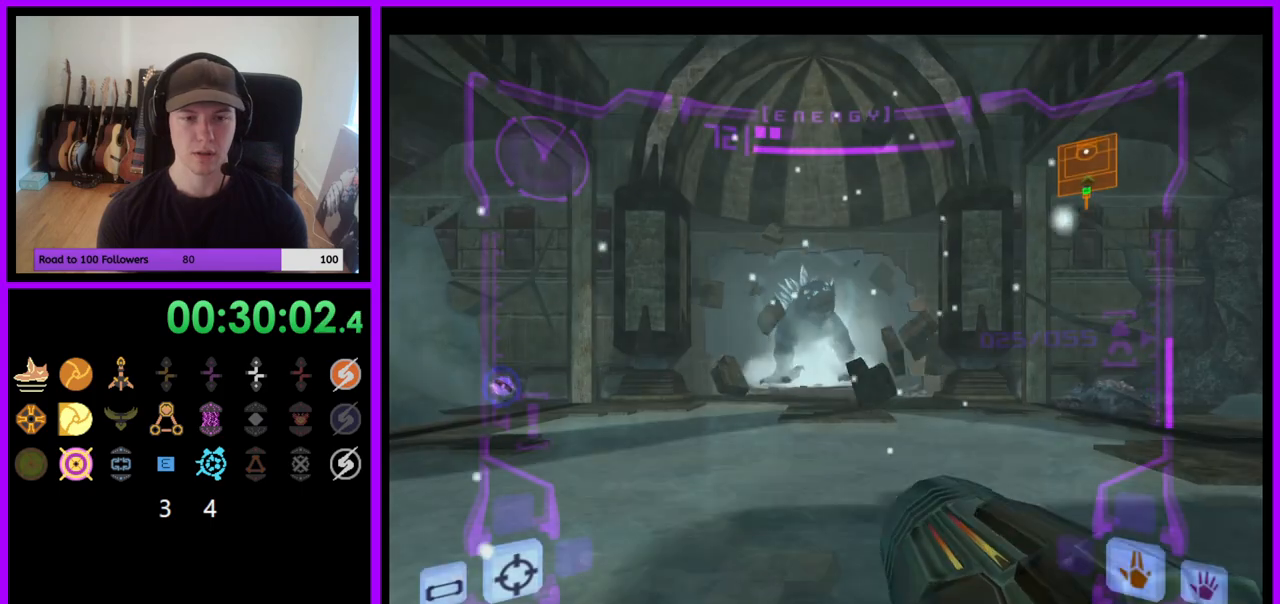
{"buttons": ["B"], "left_stick": "up", "right_stick": "center"}
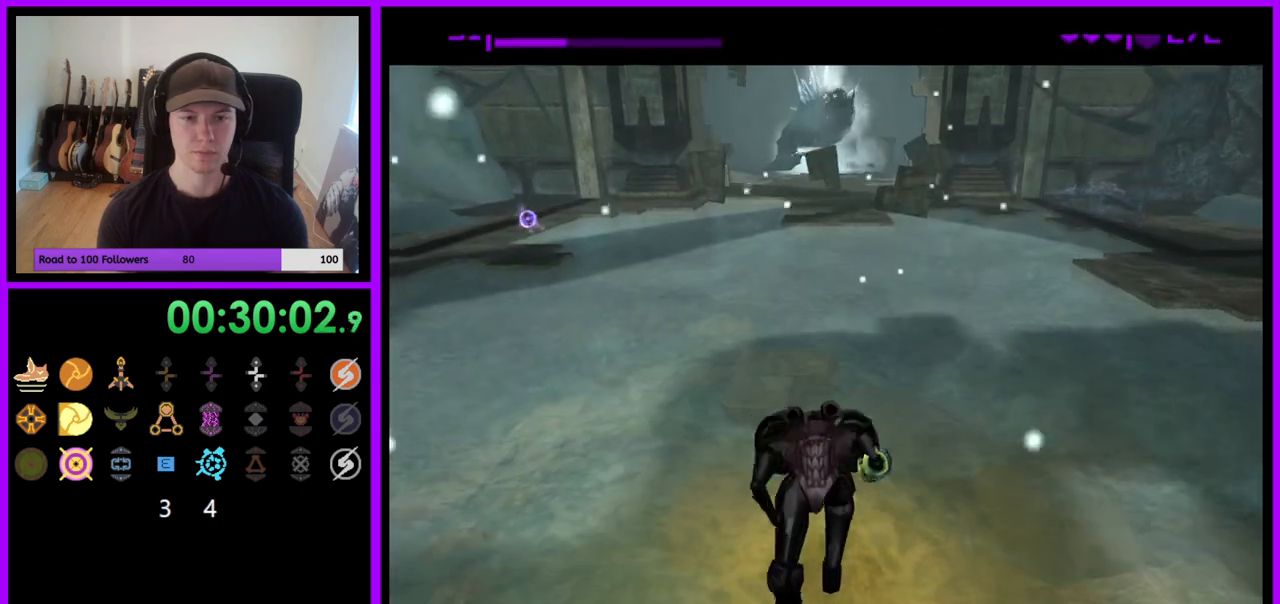
{"buttons": ["B"], "left_stick": "up", "right_stick": "center", "events": []}
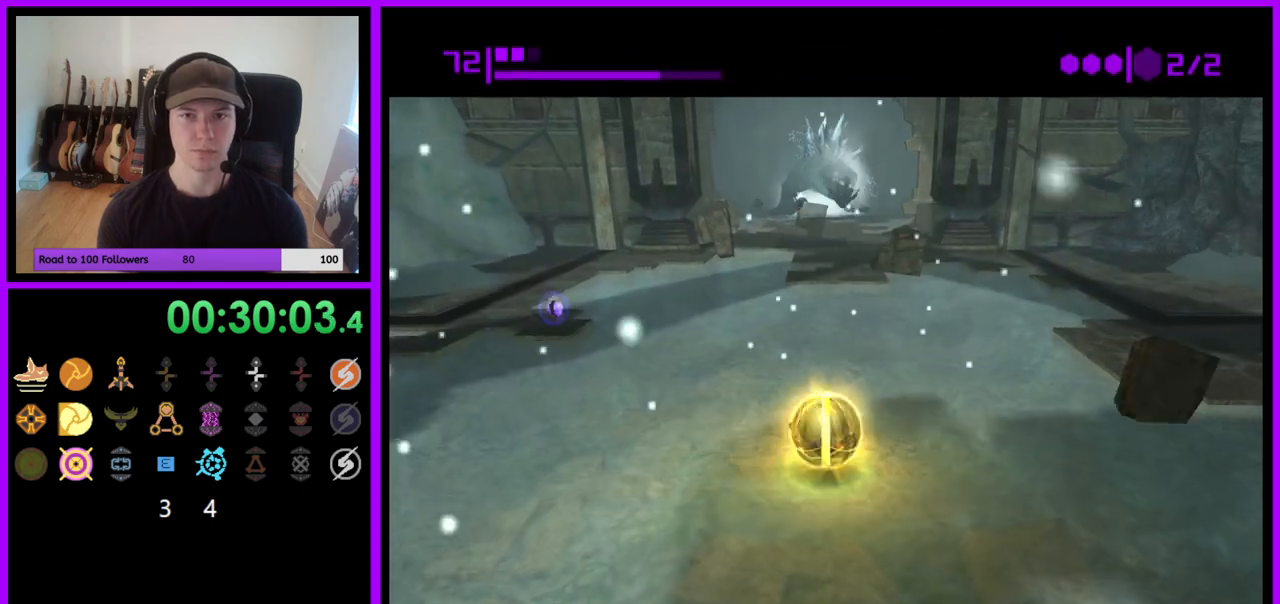
{"buttons": ["B"], "left_stick": "up", "right_stick": "center", "events": []}
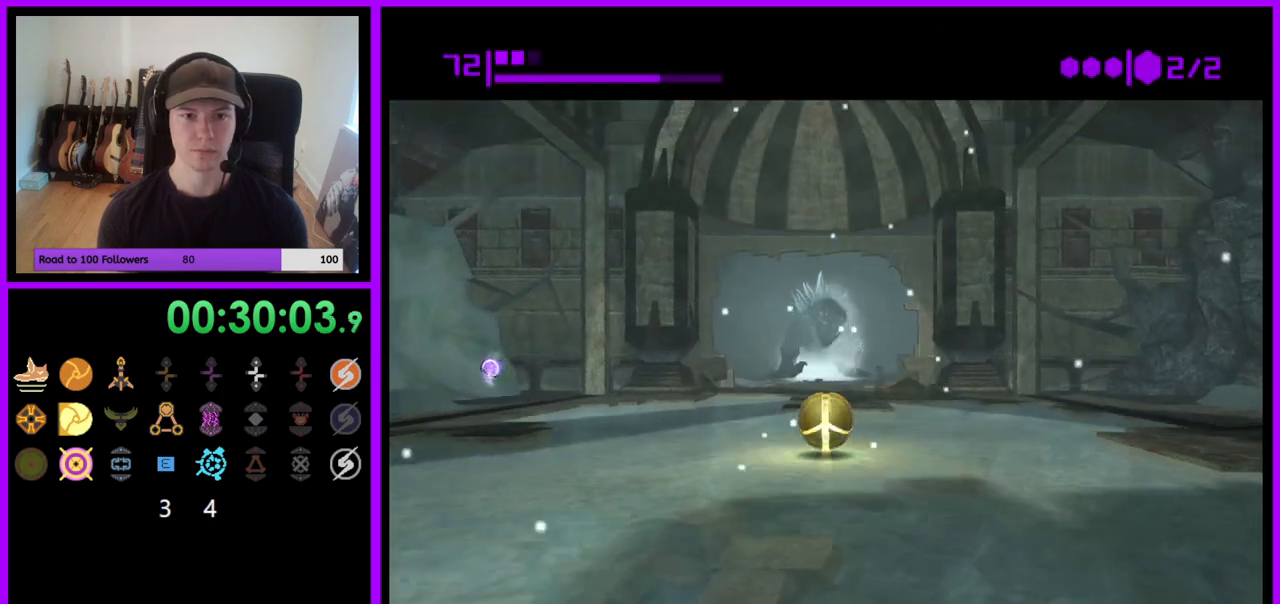
{"buttons": ["B"], "left_stick": "up", "right_stick": "center", "events": [[33, "B", "up"], [217, "B", "down"]]}
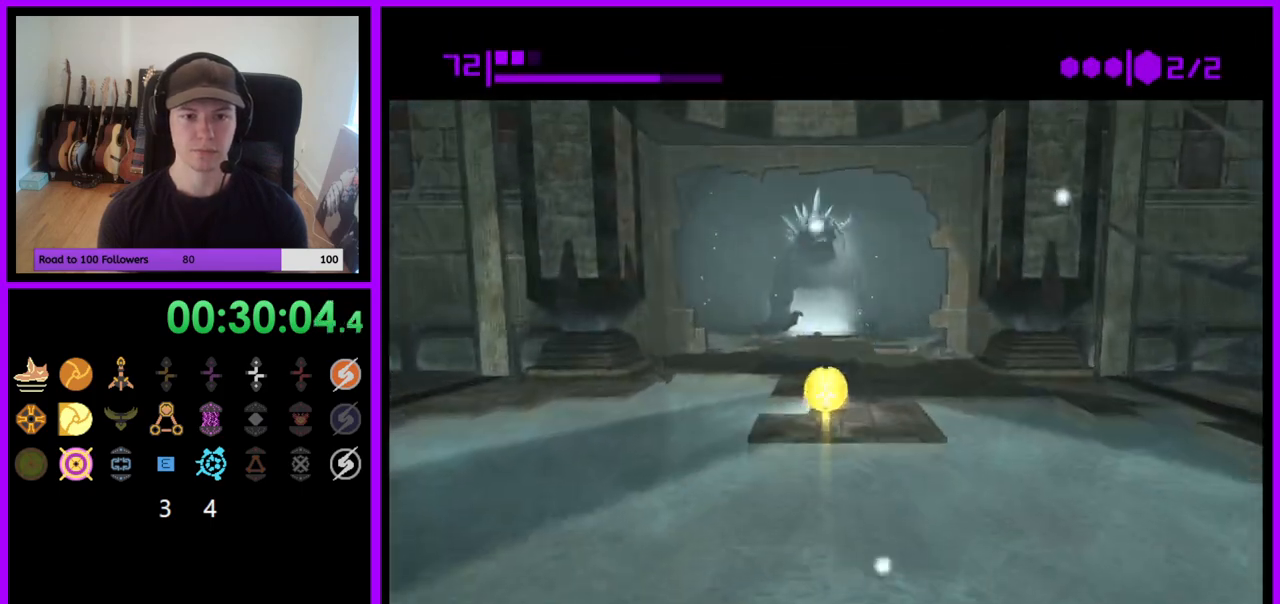
{"buttons": [], "left_stick": "up", "right_stick": "center", "events": [[217, "B", "up"]]}
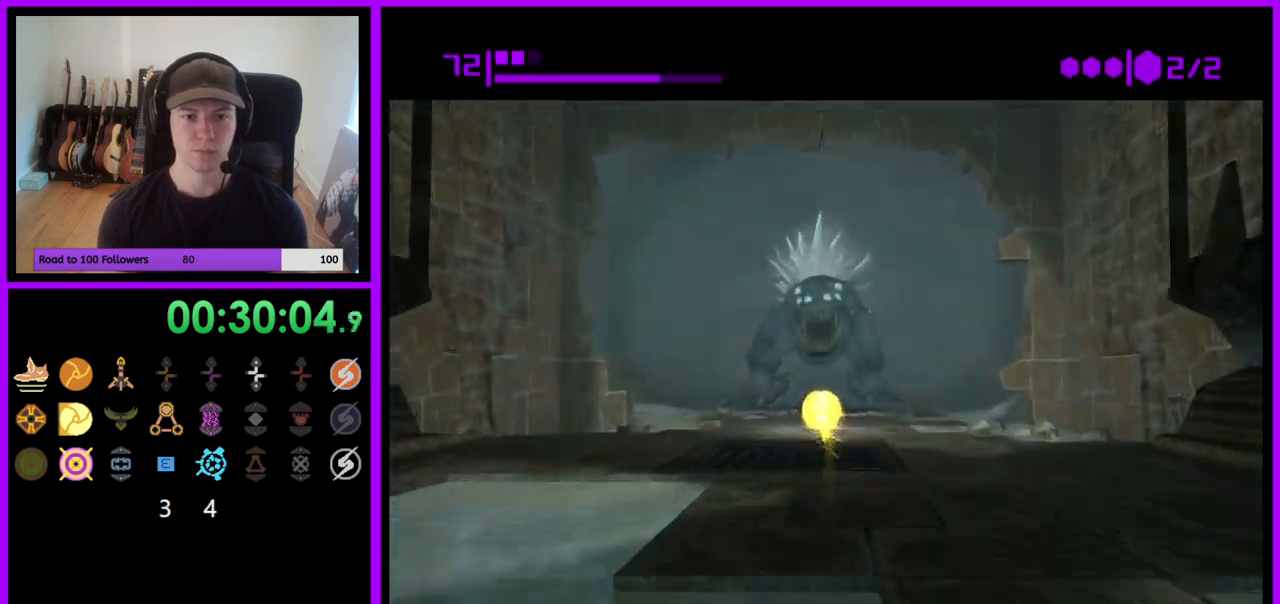
{"buttons": [], "left_stick": "down", "right_stick": "center", "events": [[33, "Y", "down"], [100, "left_stick", "center"], [150, "Y", "up"], [150, "left_stick", "down"]]}
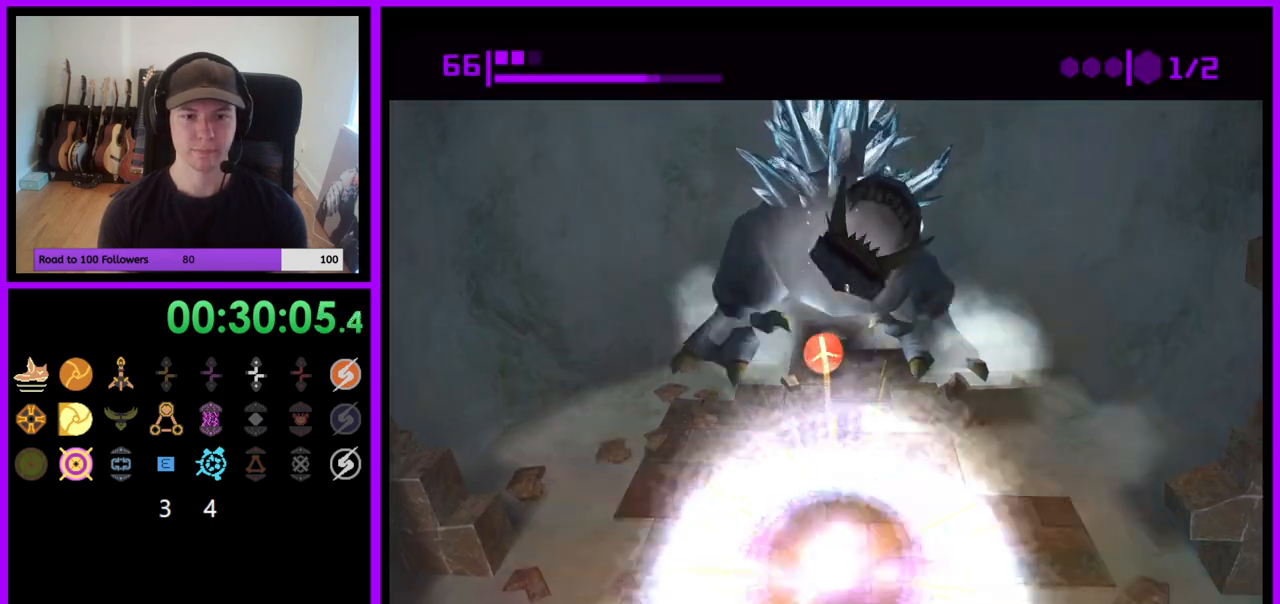
{"buttons": [], "left_stick": "down", "right_stick": "center", "events": []}
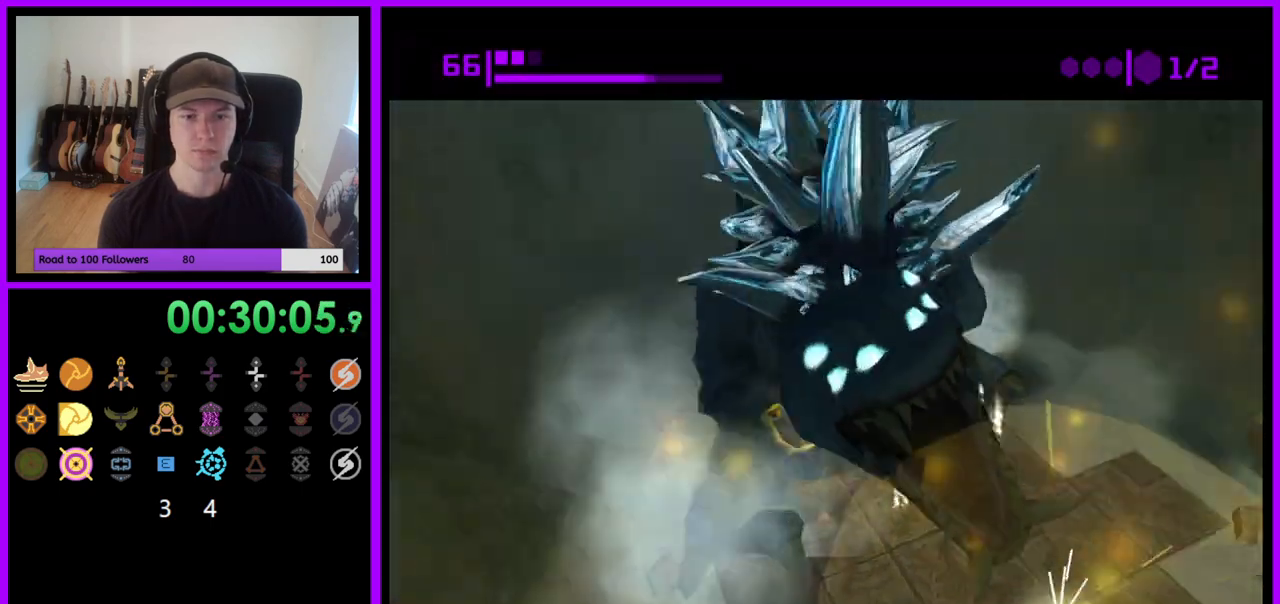
{"buttons": ["B"], "left_stick": "right", "right_stick": "center", "events": [[83, "B", "down"], [117, "left_stick", "down-right"], [367, "left_stick", "right"]]}
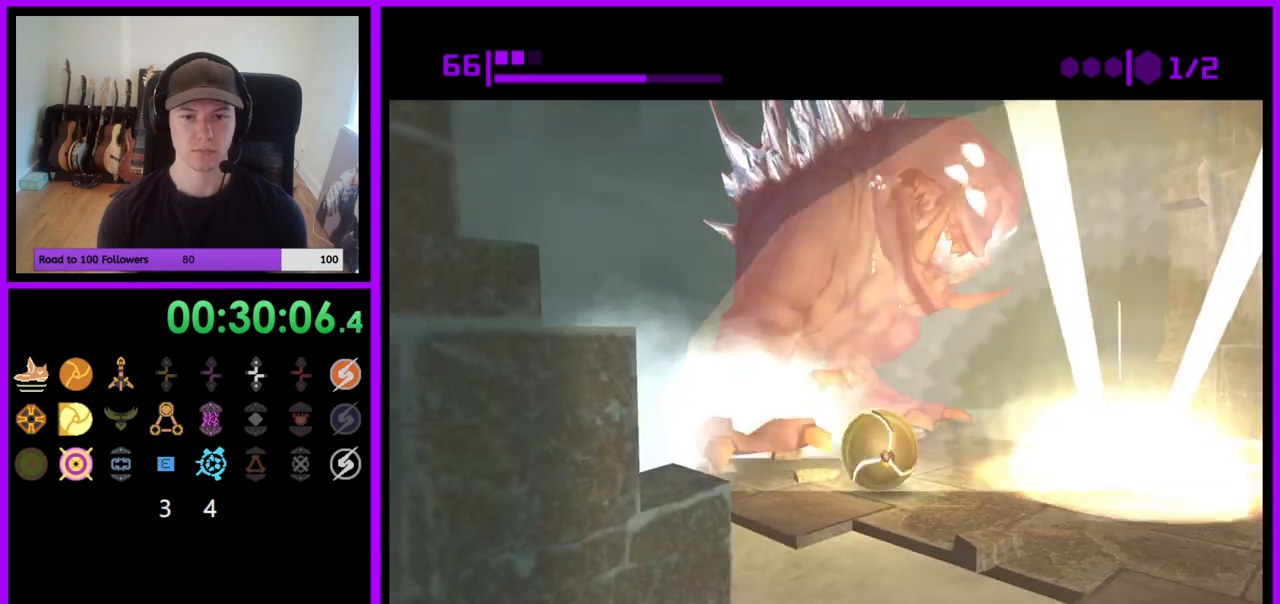
{"buttons": ["B"], "left_stick": "up-left", "right_stick": "center", "events": [[117, "left_stick", "center"], [483, "left_stick", "up-left"]]}
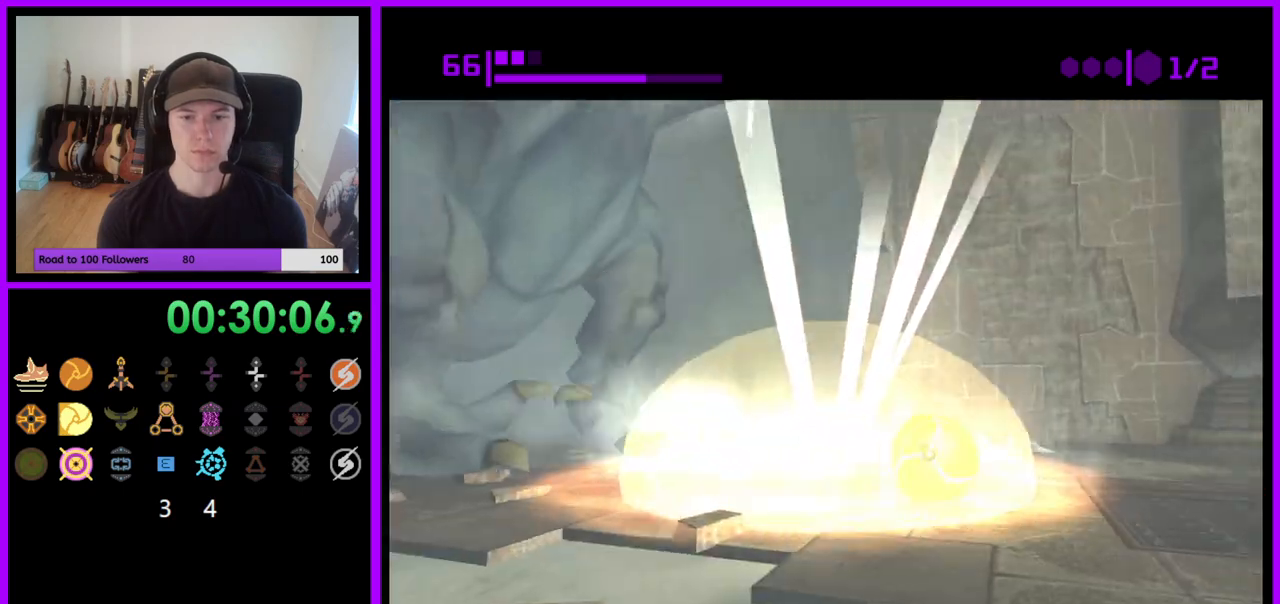
{"buttons": ["B"], "left_stick": "up-left", "right_stick": "center", "events": [[67, "left_stick", "center"], [133, "left_stick", "down-right"], [333, "left_stick", "center"], [433, "left_stick", "up-left"]]}
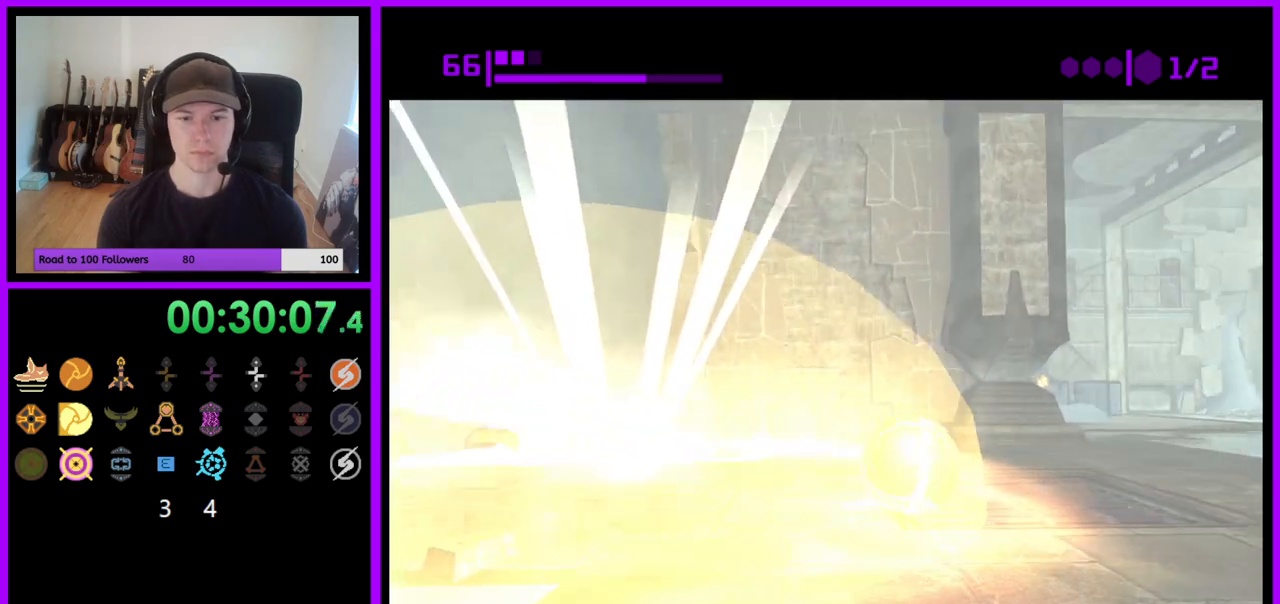
{"buttons": ["B"], "left_stick": "up-right", "right_stick": "center", "events": [[83, "left_stick", "up-right"], [167, "left_stick", "center"], [383, "left_stick", "up-right"]]}
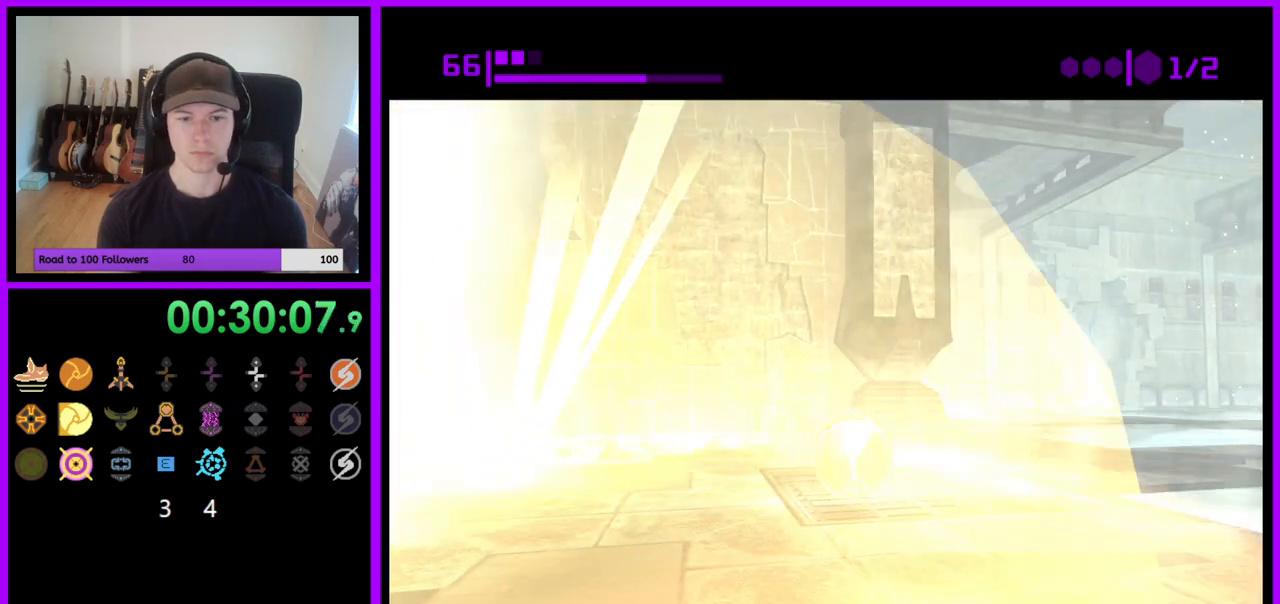
{"buttons": [], "left_stick": "center", "right_stick": "center"}
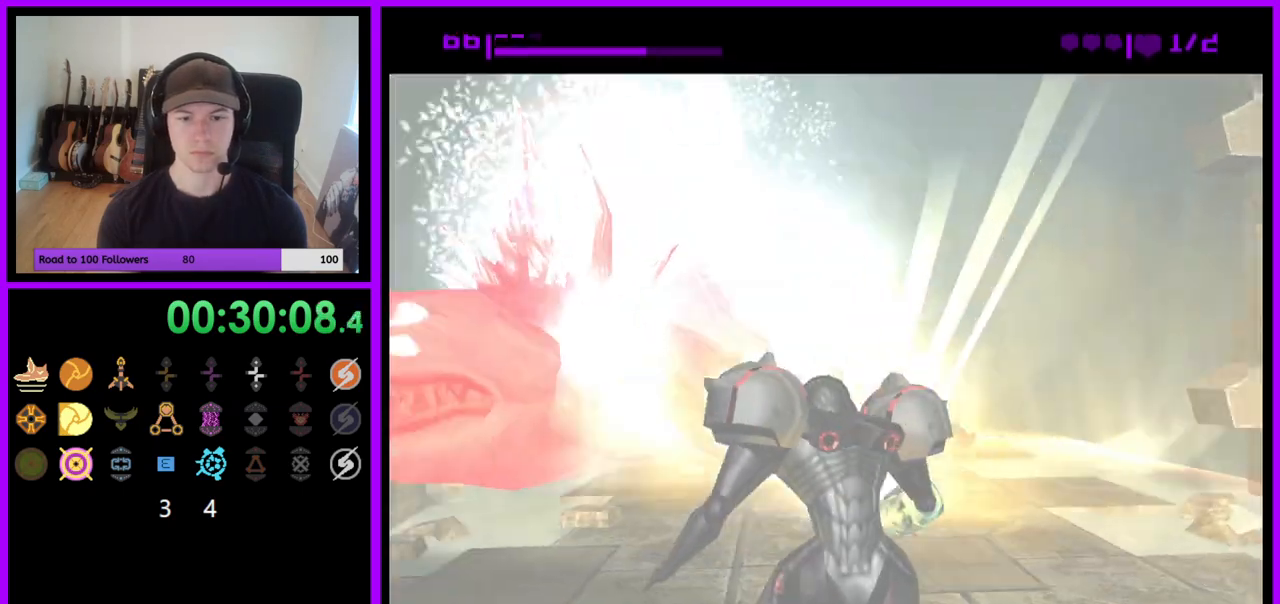
{"buttons": ["Z"], "left_stick": "down", "right_stick": "center"}
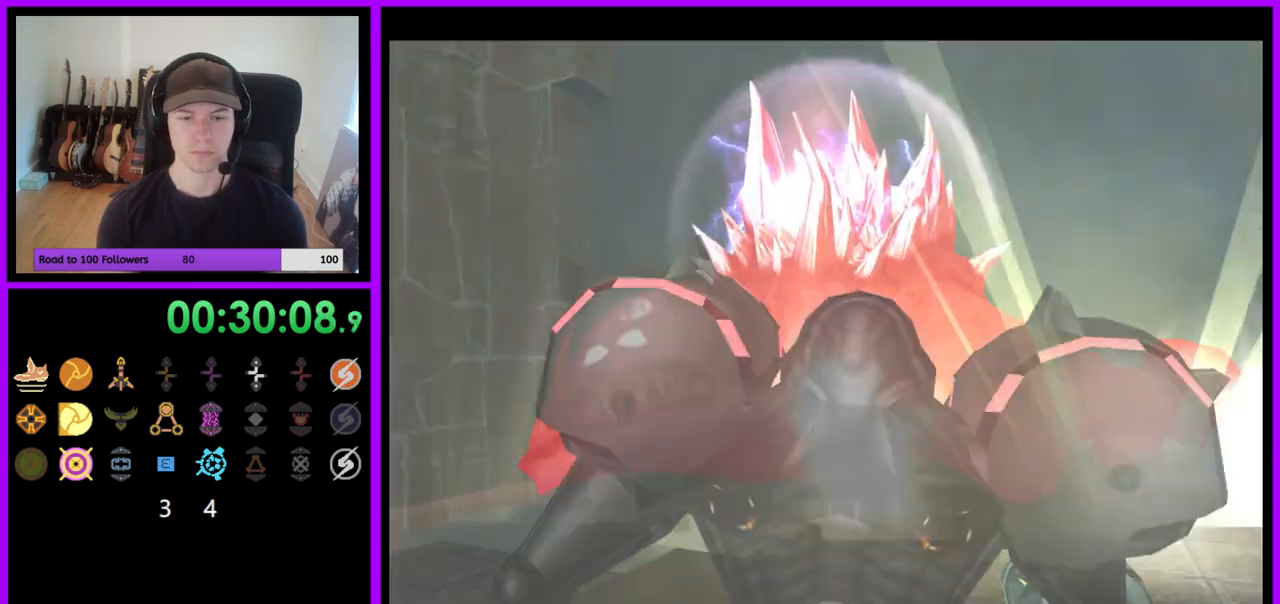
{"buttons": [], "left_stick": "center", "right_stick": "center", "events": [[17, "Z", "up"], [383, "left_stick", "center"]]}
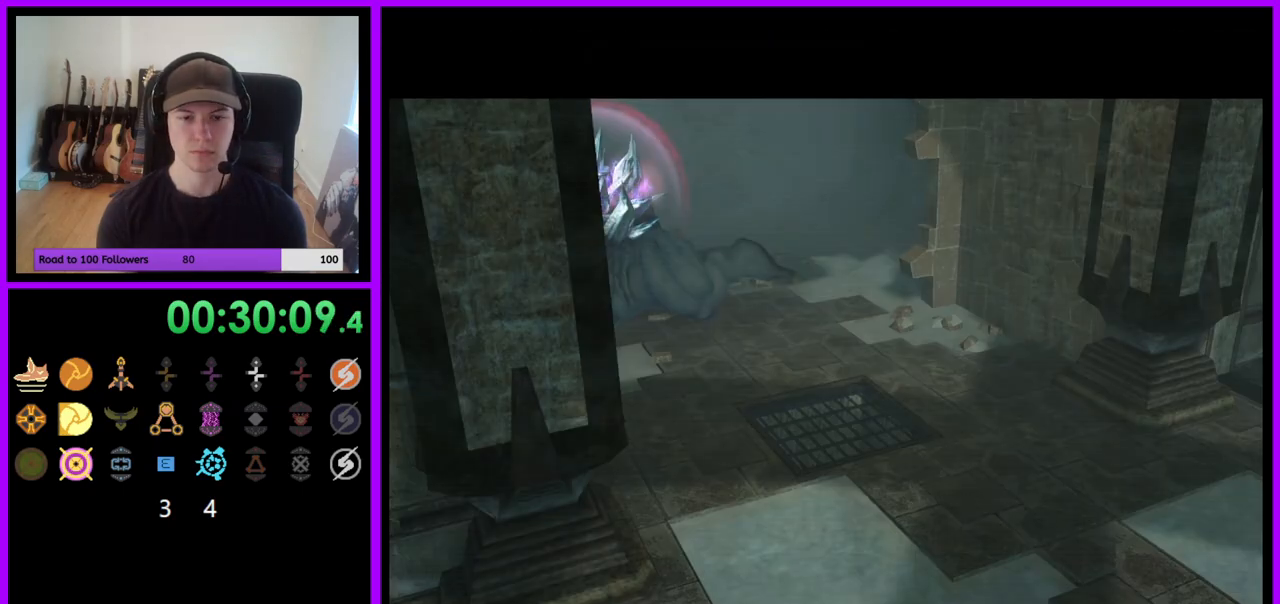
{"buttons": [], "left_stick": "center", "right_stick": "center", "events": []}
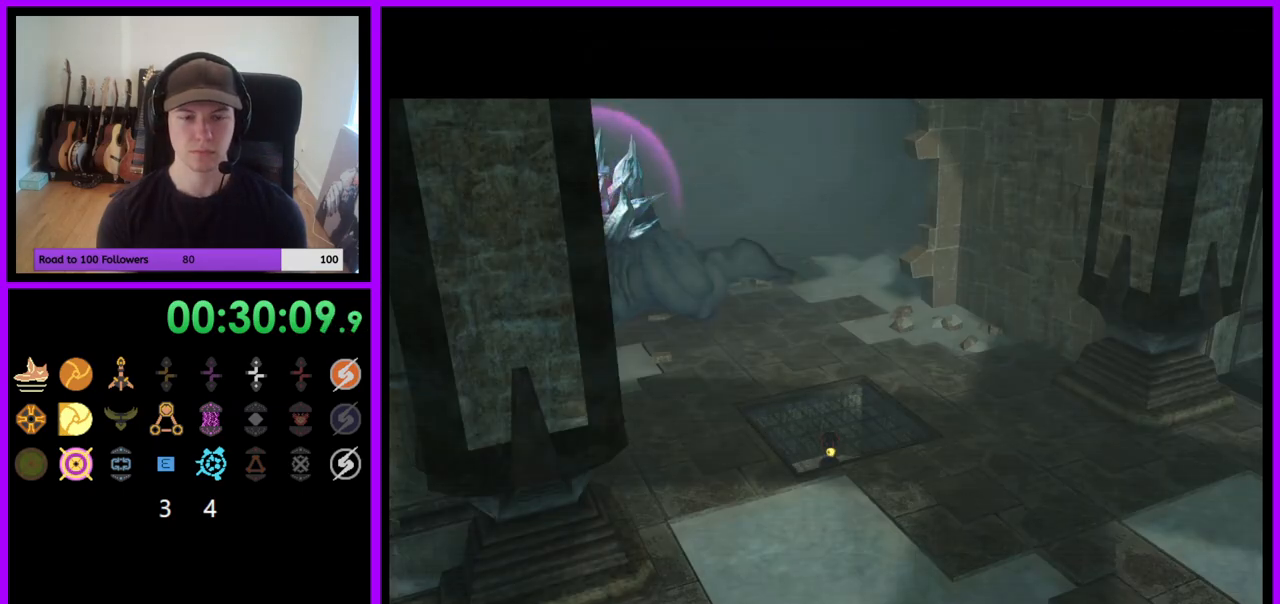
{"buttons": [], "left_stick": "center", "right_stick": "center", "events": []}
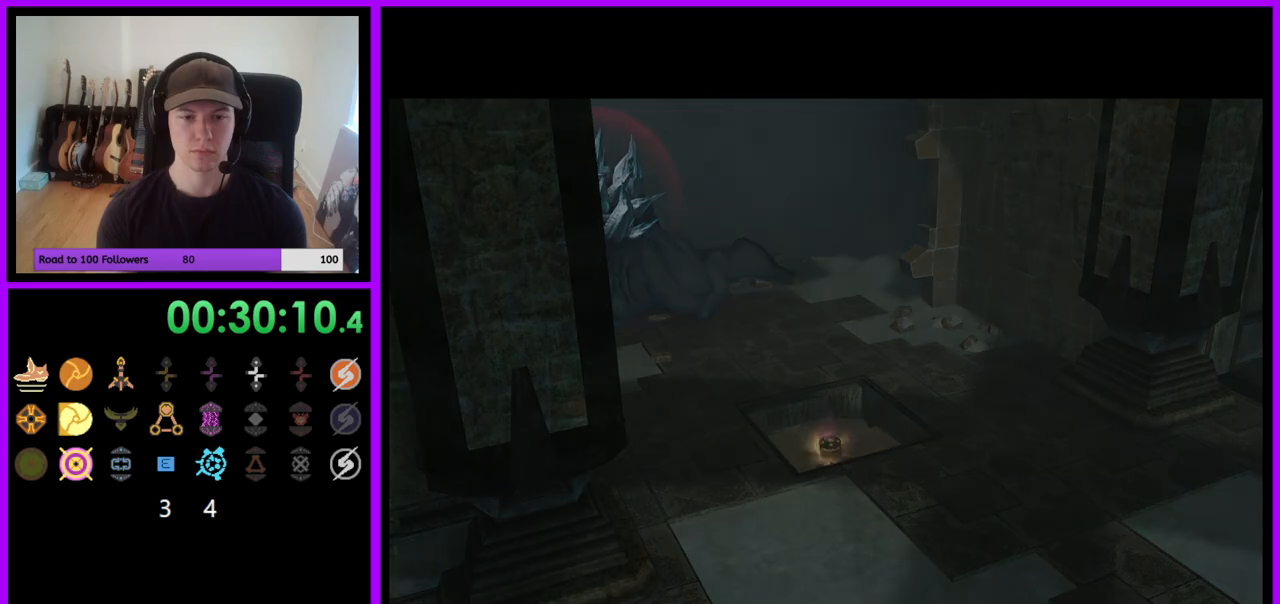
{"buttons": [], "left_stick": "center", "right_stick": "center", "events": []}